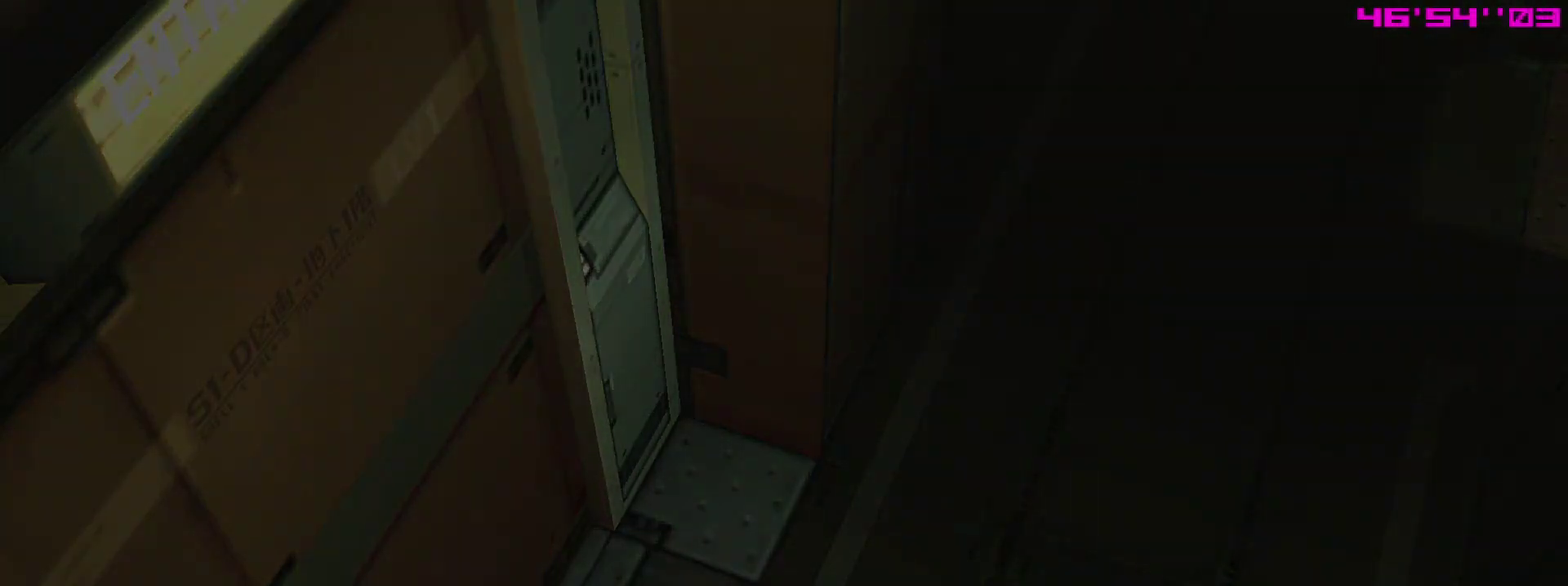
Gameplay with a controller (PlayStation layout); each line is a JSON object with the inputs held at the frame after it (dt_ms = milliseconds from this image to that frame). "events" lists button and stick changes between this image and that frame as [ms after this image, input, new state], when the widget could be followed in between. This overlay highlights the sticks when they move; stick clicks (L3 R3) are not distinguishable. Not read: L3 R3.
{"dt_ms": 400, "buttons": ["L1"], "left_stick": "center", "right_stick": "center", "events": [[383, "L1", "down"]]}
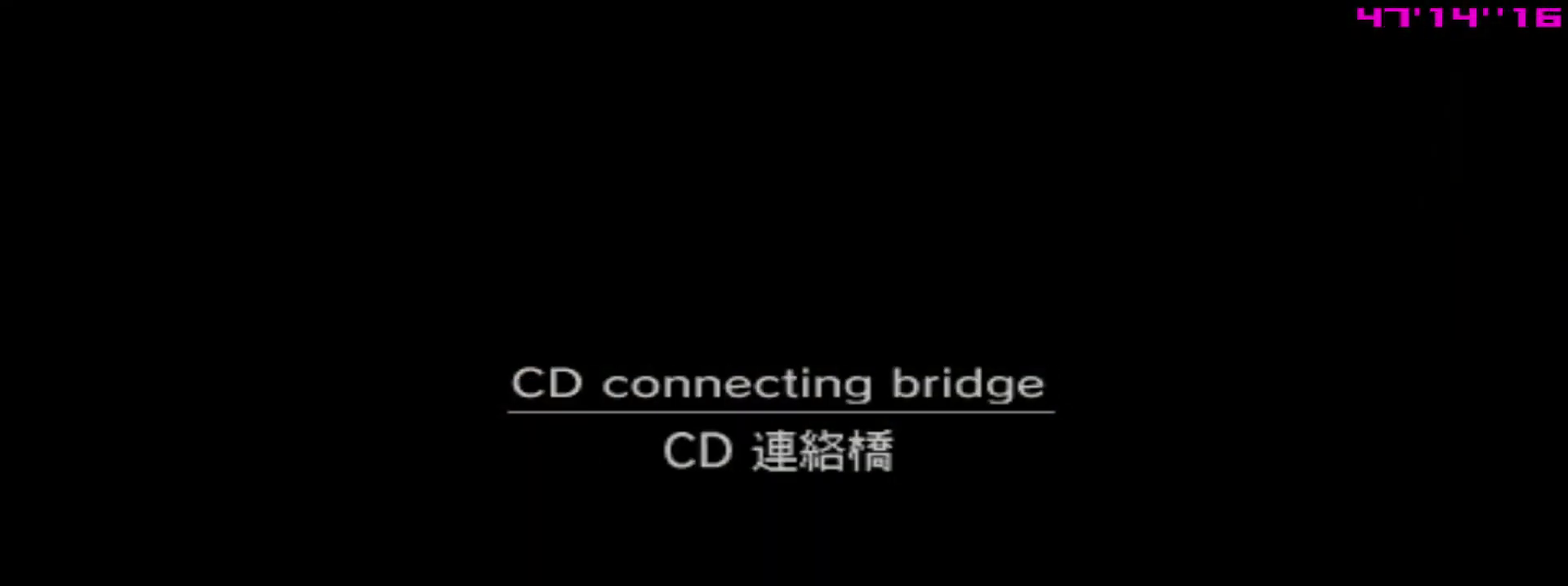
{"dt_ms": 600, "buttons": ["L1"], "left_stick": "center", "right_stick": "center", "events": []}
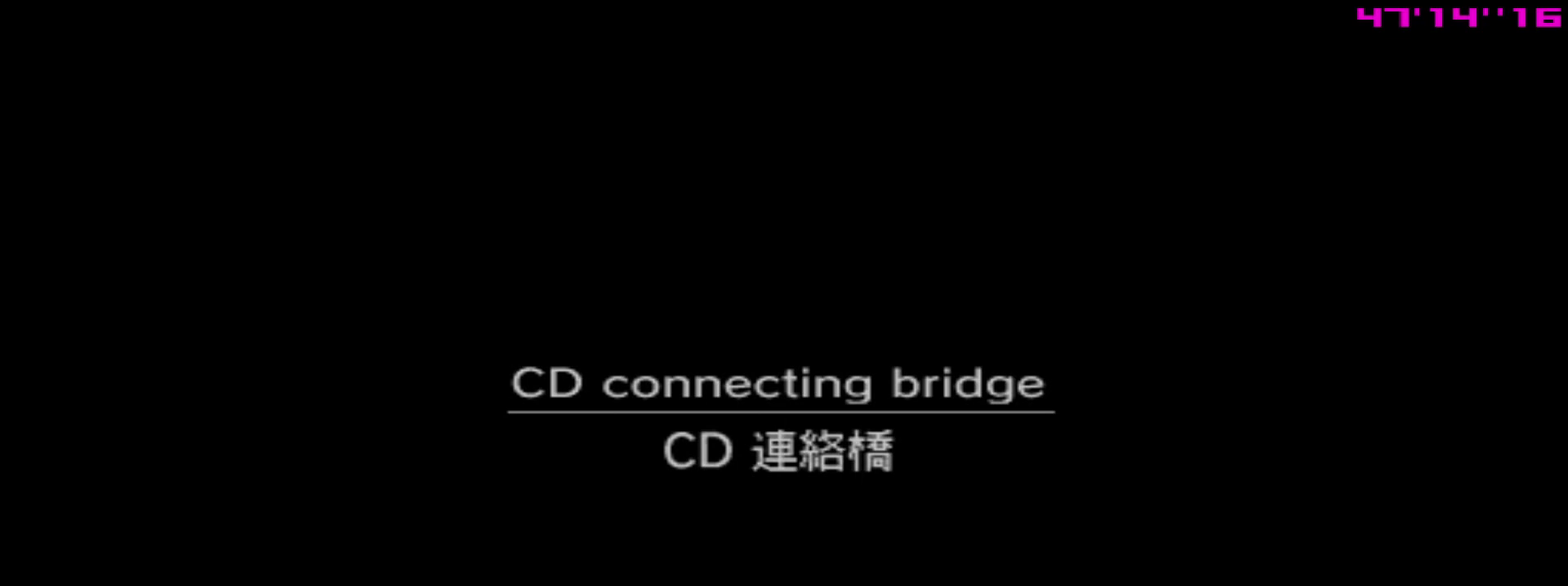
{"dt_ms": 500, "buttons": ["L1"], "left_stick": "center", "right_stick": "center", "events": []}
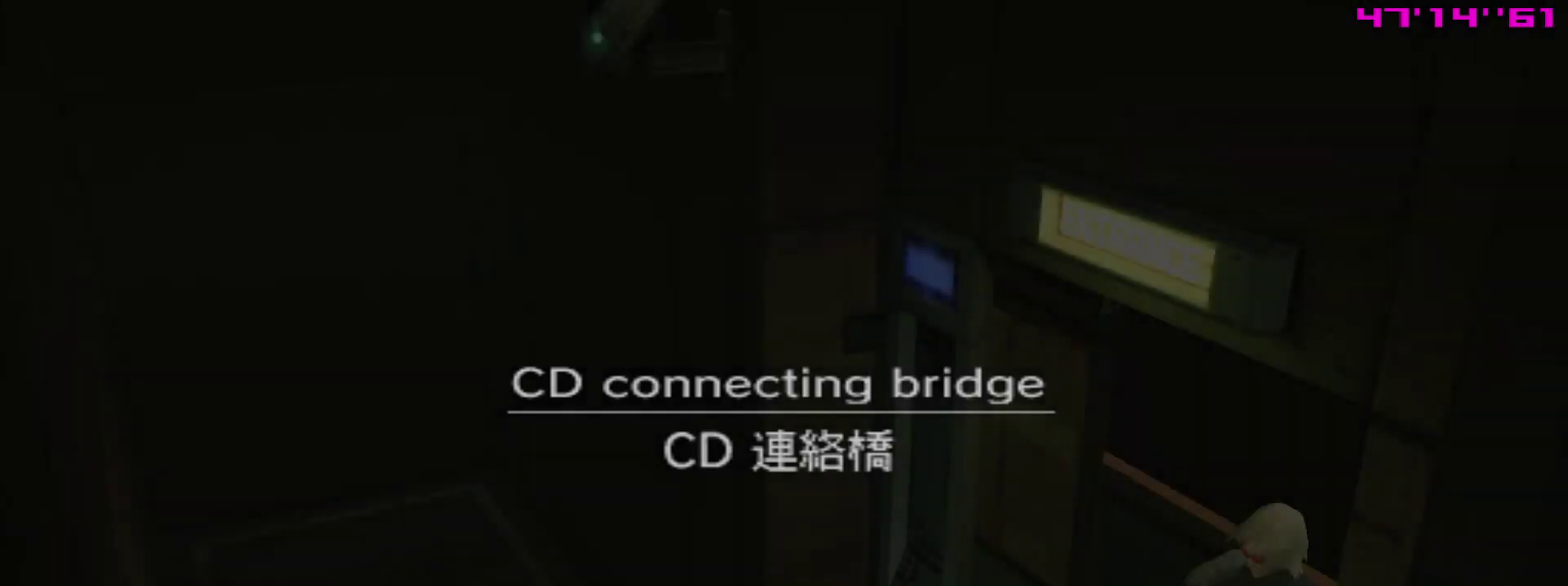
{"dt_ms": 500, "buttons": ["L1"], "left_stick": "center", "right_stick": "center", "events": []}
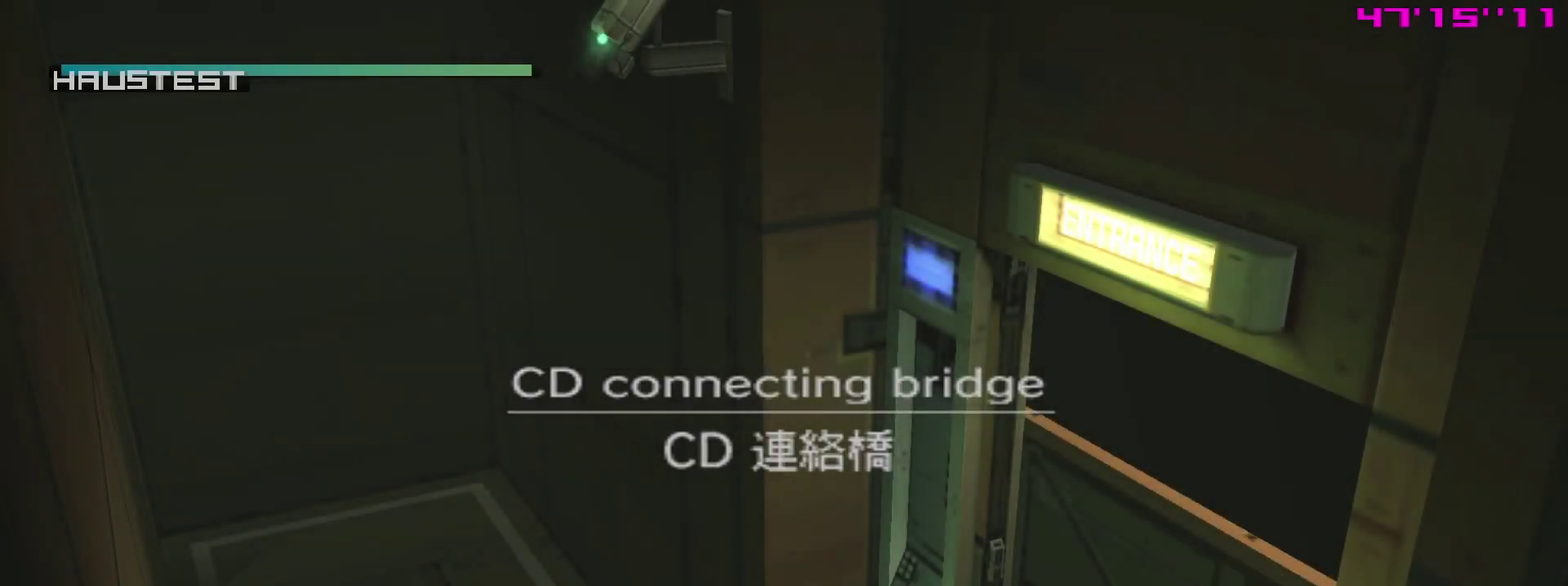
{"dt_ms": 500, "buttons": ["L1"], "left_stick": "up", "right_stick": "center"}
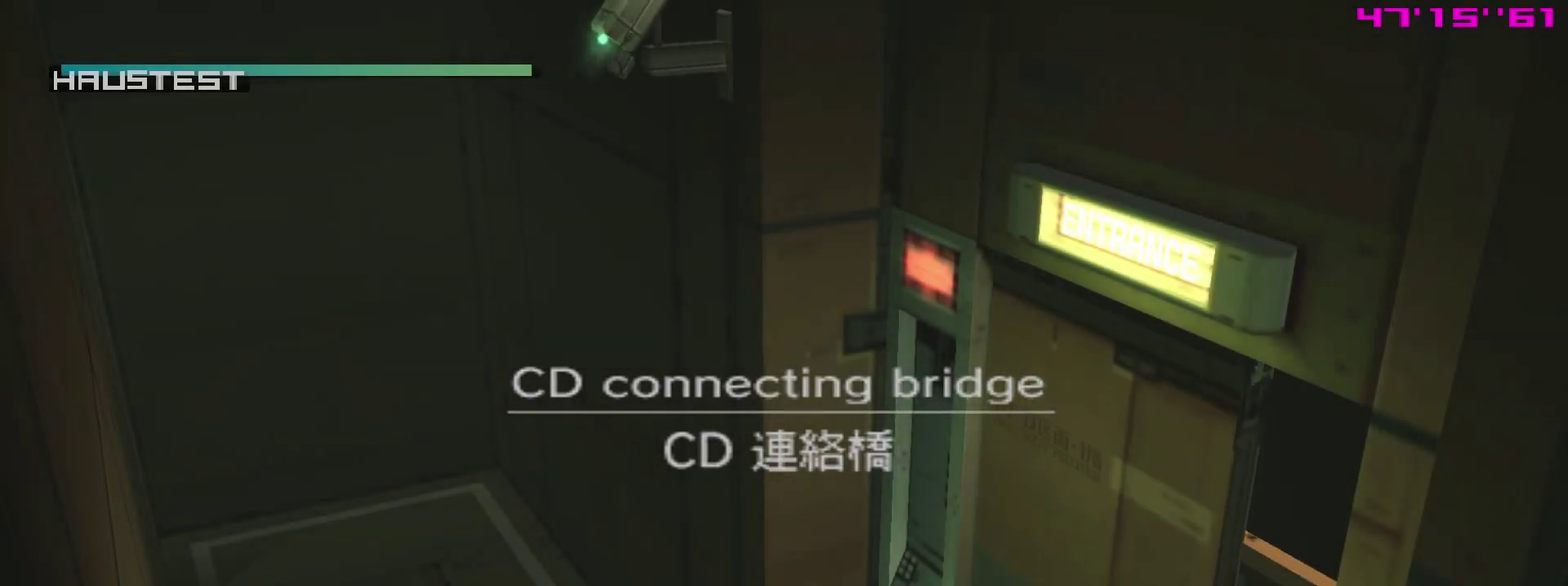
{"dt_ms": 700, "buttons": ["L1"], "left_stick": "up", "right_stick": "center"}
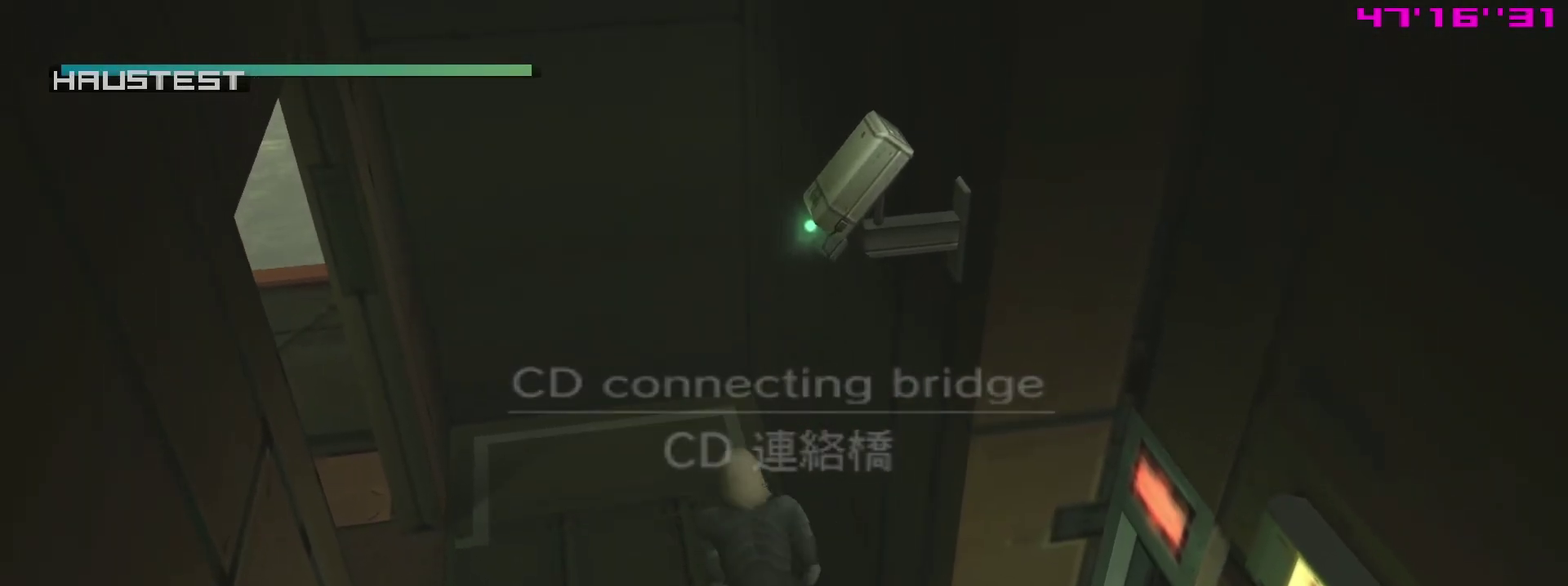
{"dt_ms": 300, "buttons": ["L1"], "left_stick": "left", "right_stick": "center"}
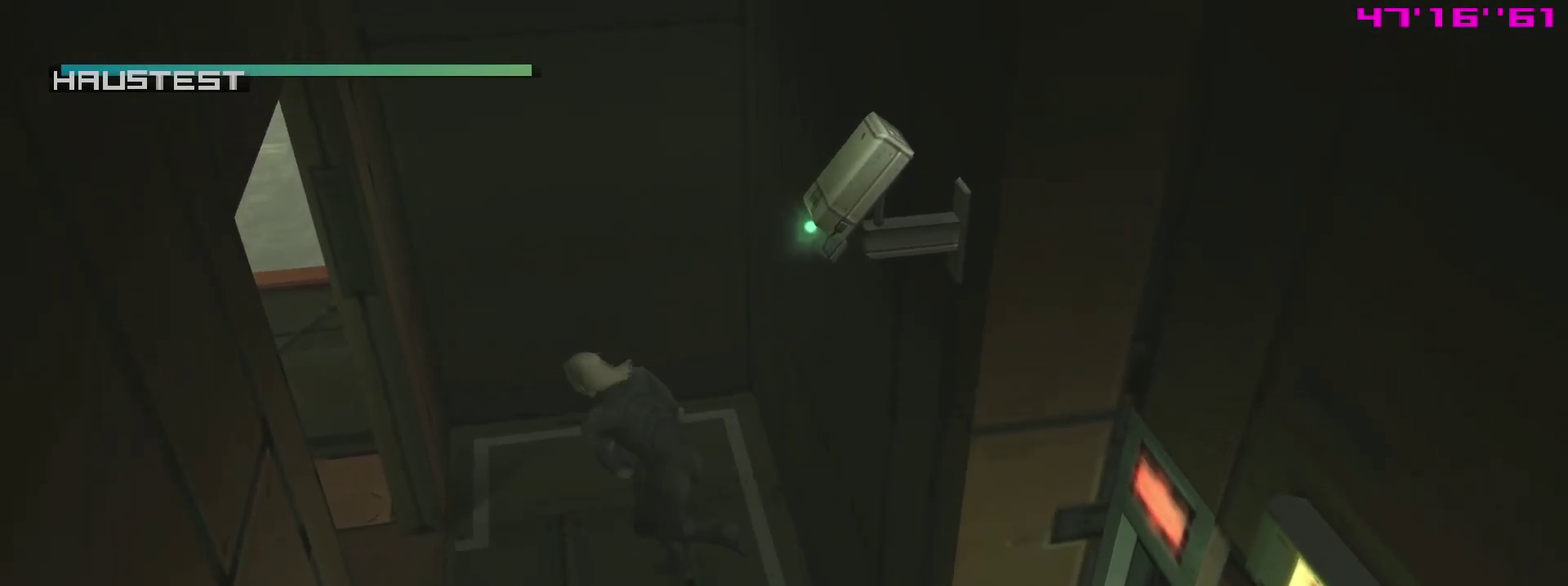
{"dt_ms": 600, "buttons": ["L1"], "left_stick": "down-left", "right_stick": "center"}